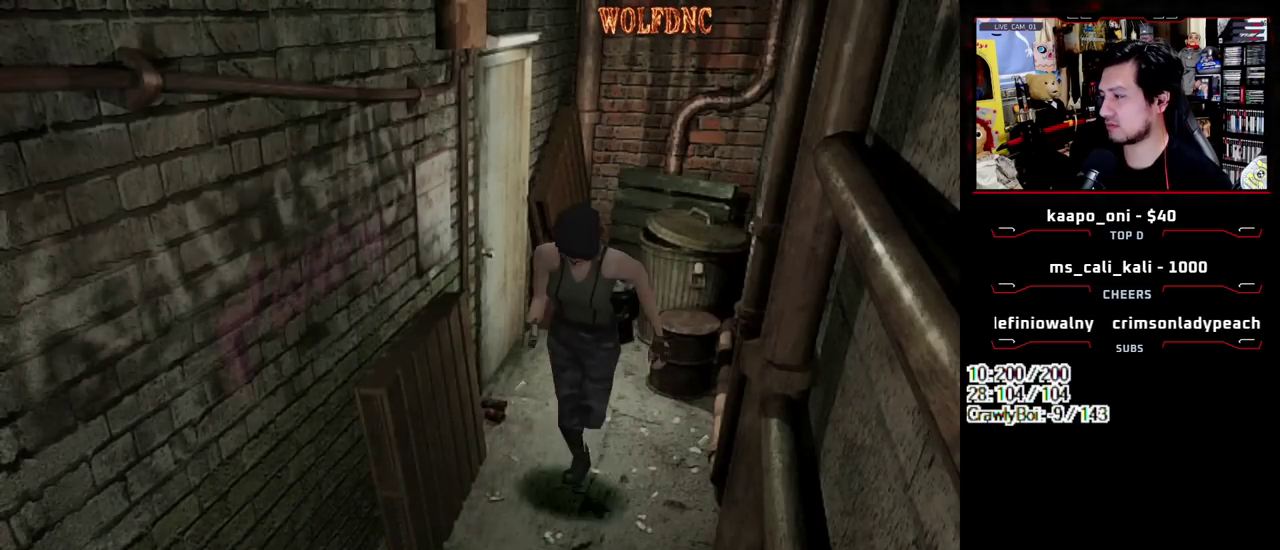
Gameplay with a controller (PlayStation layout); each line is a JSON object with the inputs held at the frame after it. "events" lists button and stick changes between this image and that frame as [ms after this image, input, new state], when the widget could be followed in between. Not read: L3 R3 SELECT other_buttons.
{"buttons": ["CROSS"], "events": [[167, "DPAD_LEFT", "down"], [217, "CROSS", "down"], [267, "DPAD_LEFT", "up"], [350, "CROSS", "up"], [400, "SQUARE", "up"], [433, "DPAD_UP", "up"], [483, "CROSS", "down"]]}
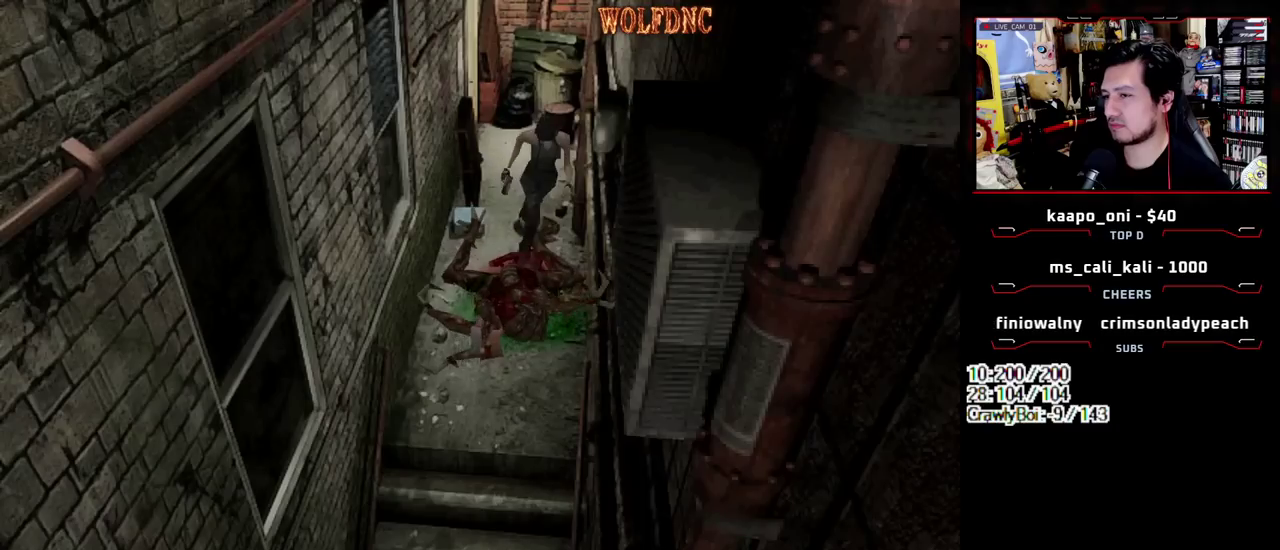
{"buttons": ["CROSS"], "events": [[33, "CROSS", "up"], [83, "CROSS", "down"], [83, "DPAD_UP", "down"], [167, "CROSS", "up"], [167, "DPAD_RIGHT", "down"], [217, "CROSS", "down"], [217, "DPAD_UP", "up"], [267, "CROSS", "up"], [367, "CROSS", "down"], [500, "DPAD_RIGHT", "up"]]}
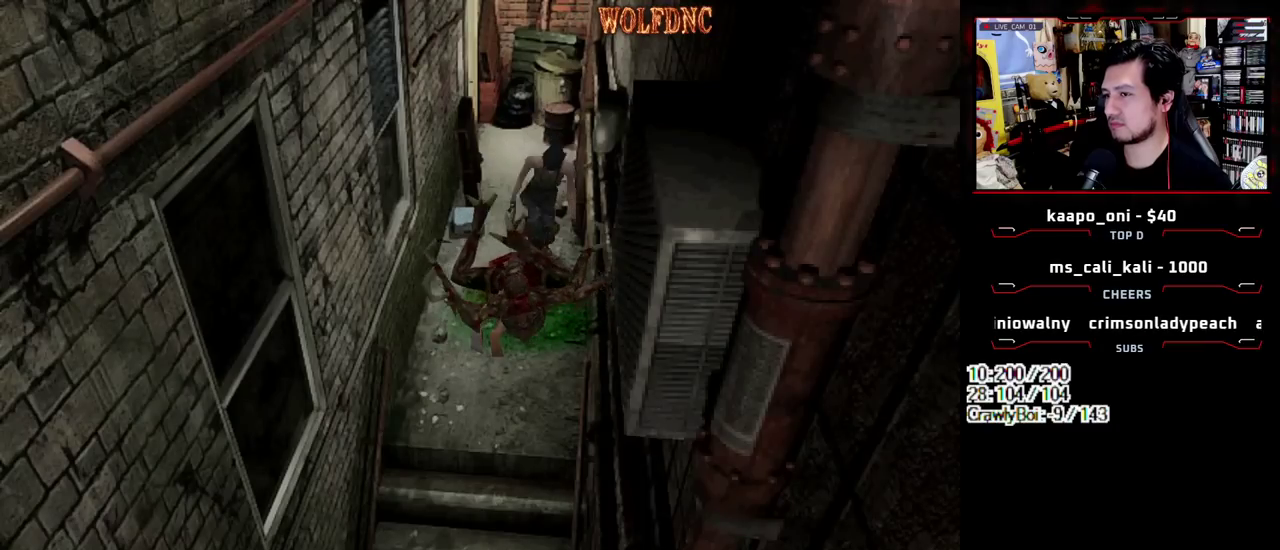
{"buttons": ["CROSS"], "events": [[50, "CROSS", "up"], [183, "CROSS", "down"], [283, "CROSS", "up"], [333, "CROSS", "down"], [417, "CROSS", "up"], [467, "CROSS", "down"]]}
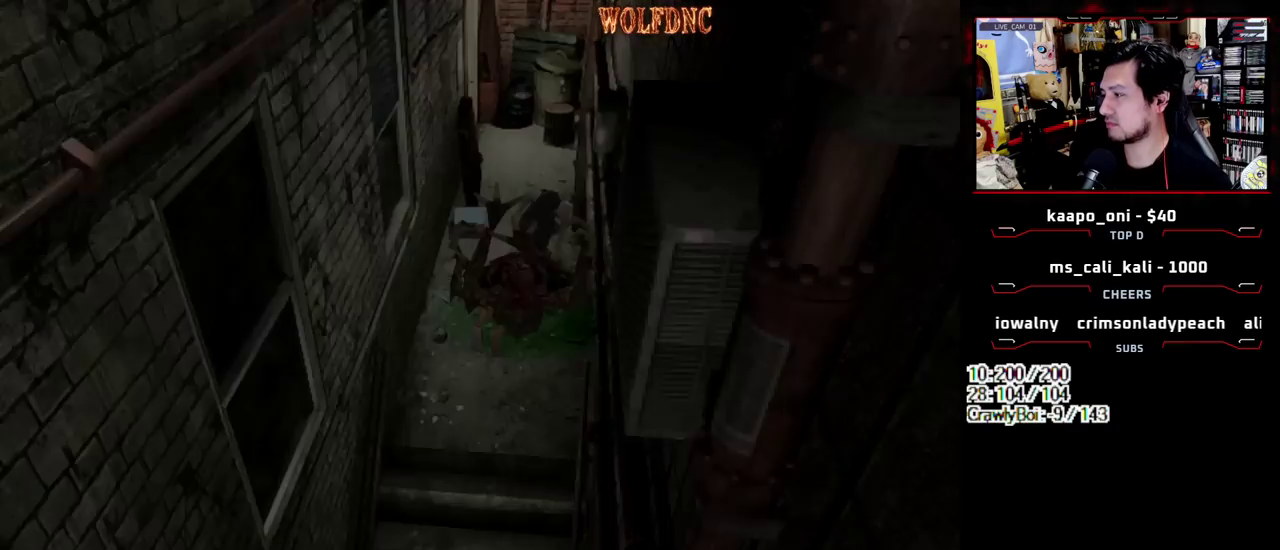
{"buttons": ["CROSS"], "events": [[17, "CROSS", "up"], [67, "CROSS", "down"]]}
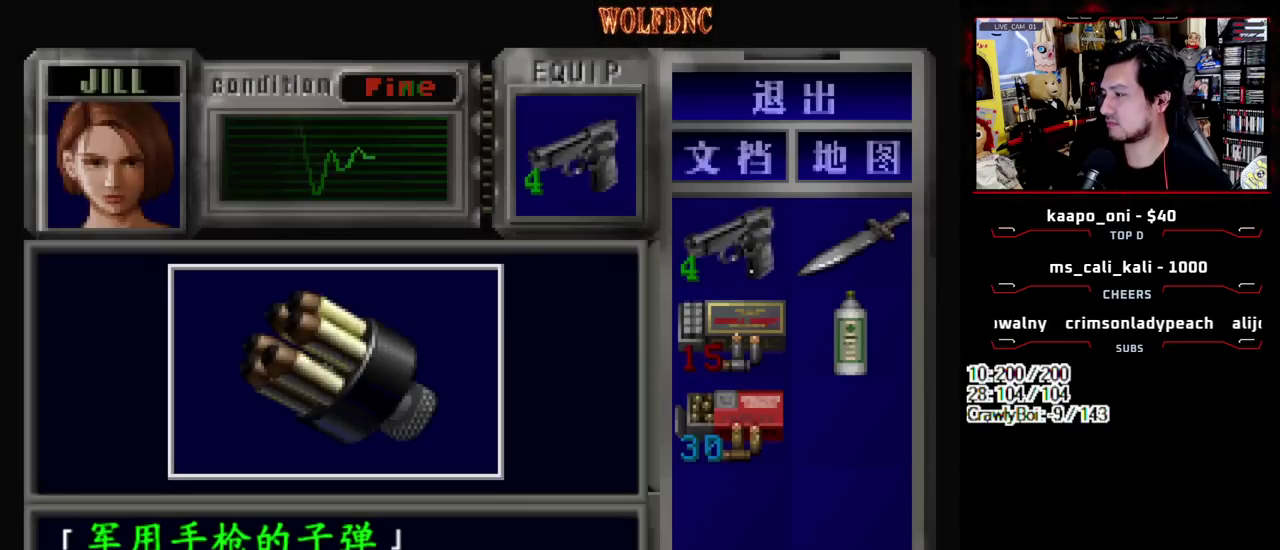
{"buttons": ["SQUARE", "DPAD_UP"], "events": [[167, "CROSS", "up"], [217, "CROSS", "down"], [450, "DPAD_UP", "down"], [450, "SQUARE", "down"], [500, "CROSS", "up"]]}
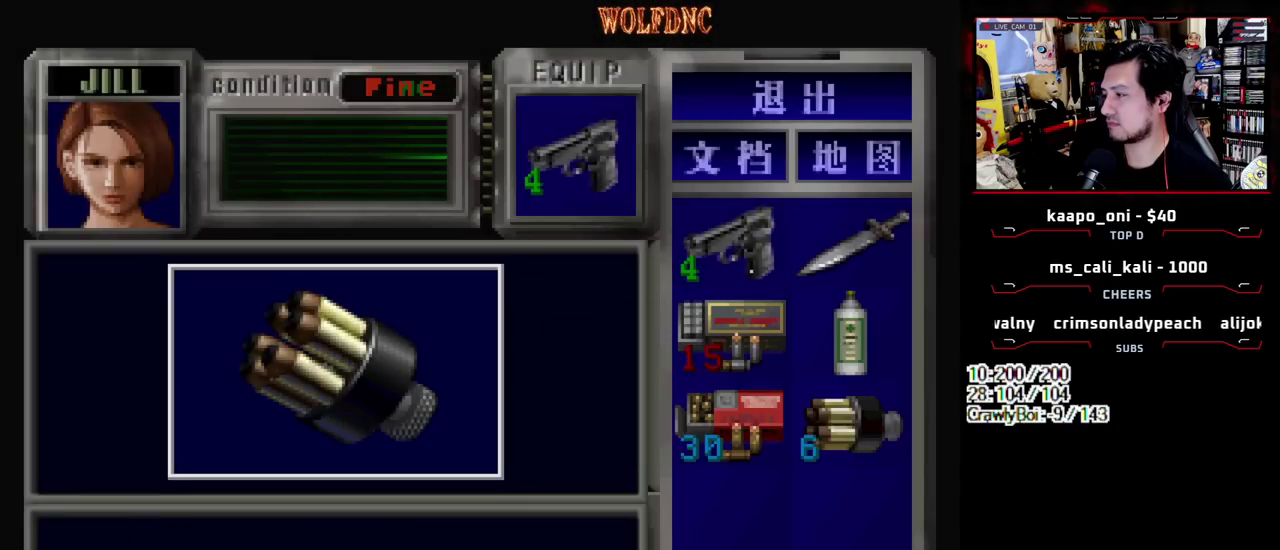
{"buttons": ["SQUARE", "DPAD_UP"], "events": [[50, "DPAD_RIGHT", "down"], [100, "CROSS", "down"], [183, "CROSS", "up"], [383, "DPAD_RIGHT", "up"]]}
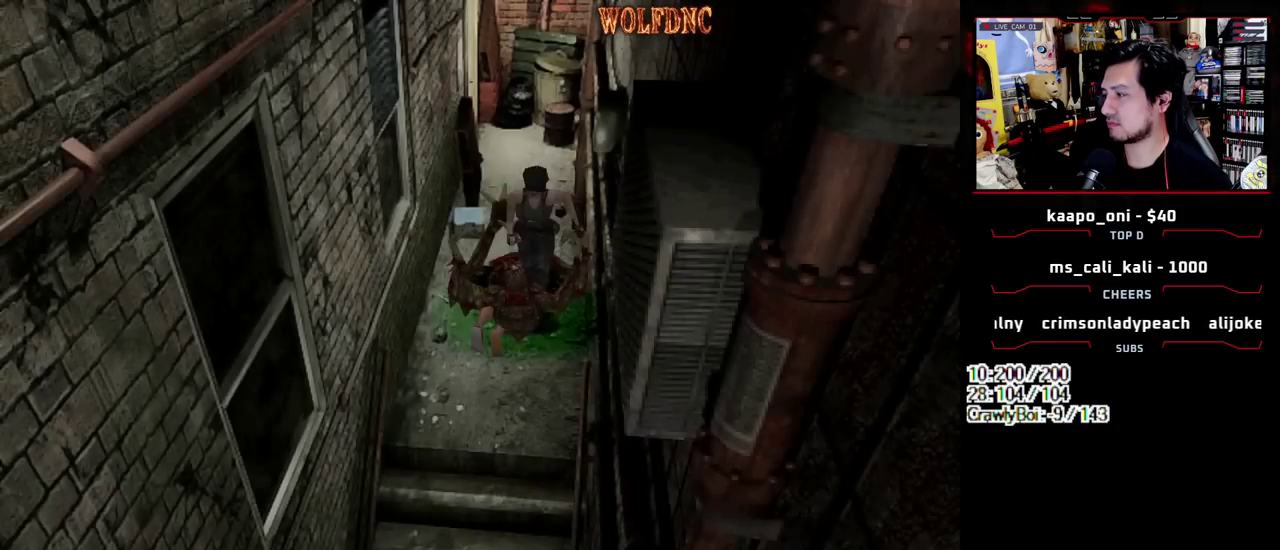
{"buttons": ["SQUARE", "DPAD_UP"], "events": []}
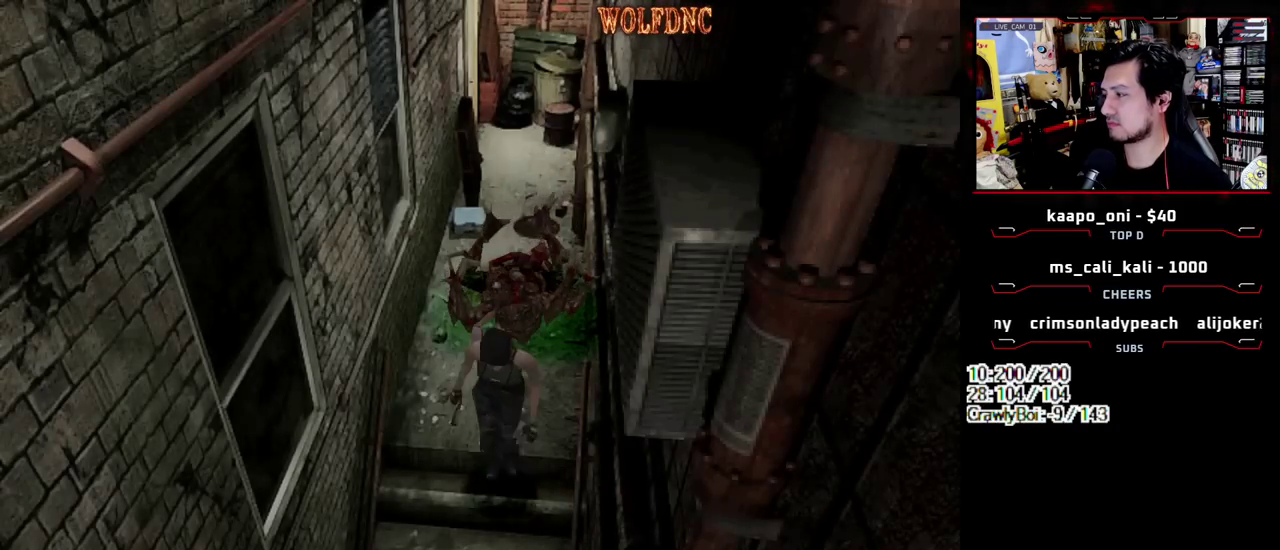
{"buttons": ["SQUARE", "DPAD_UP"], "events": []}
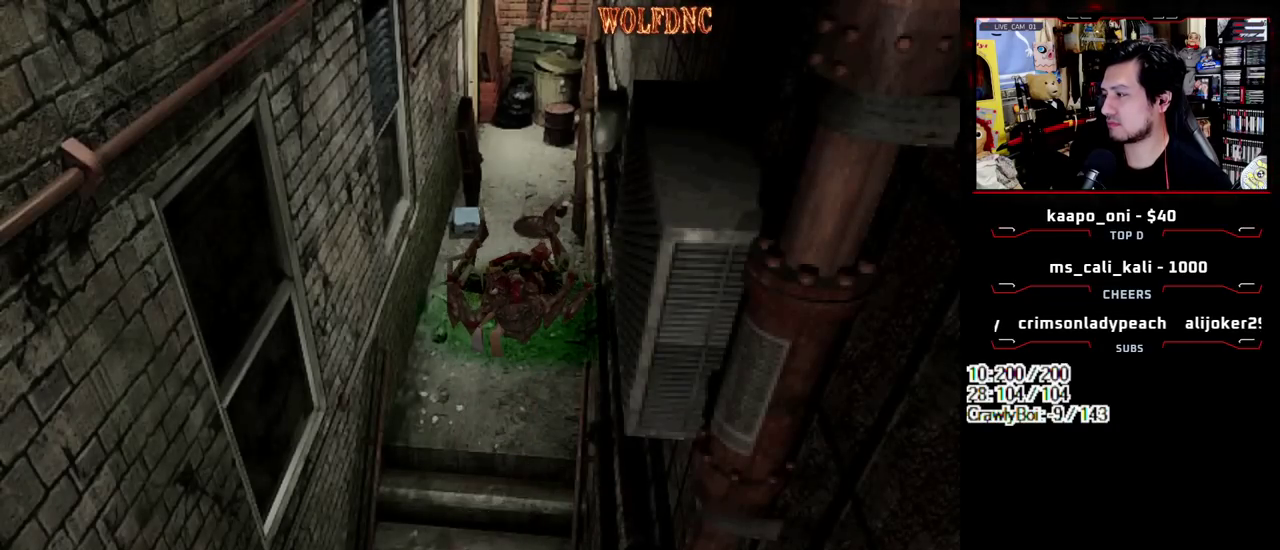
{"buttons": ["SQUARE", "DPAD_UP"], "events": []}
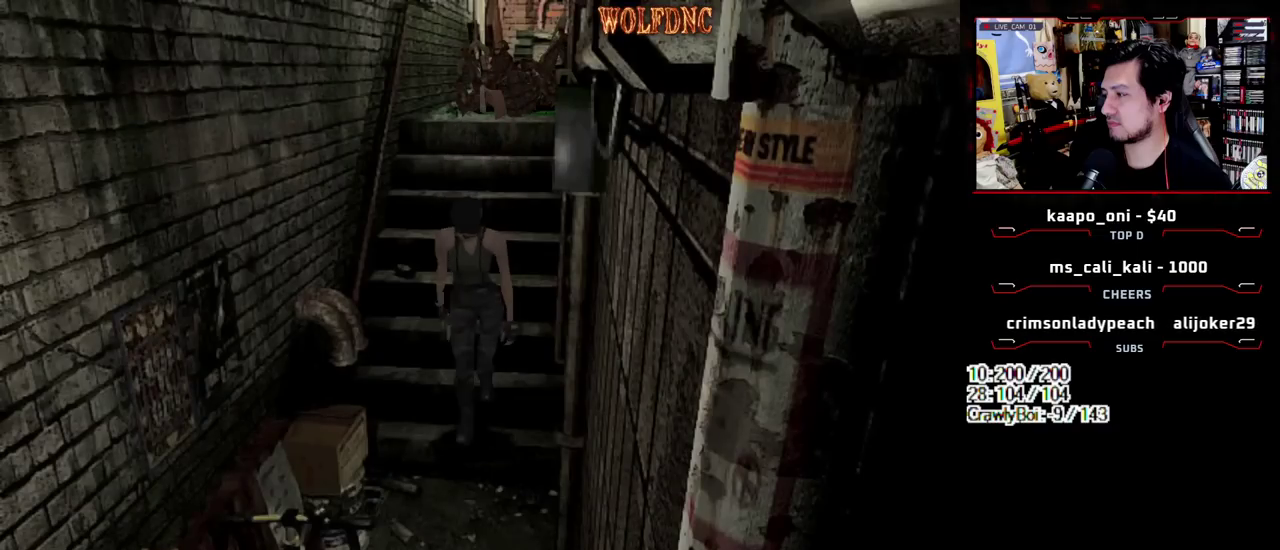
{"buttons": ["SQUARE", "DPAD_UP"], "events": []}
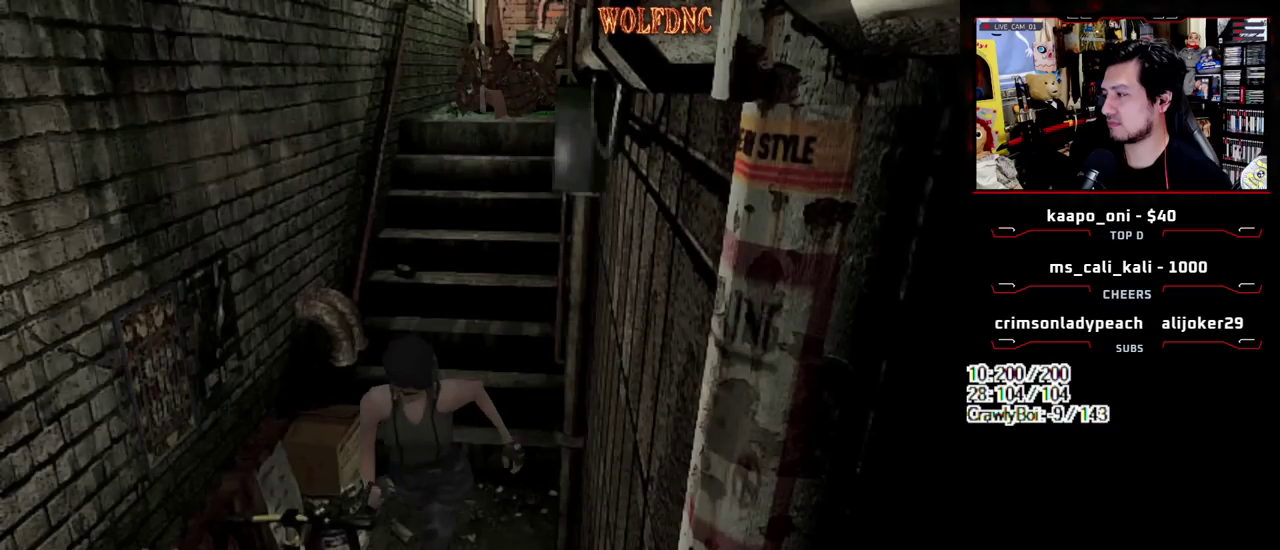
{"buttons": ["CROSS", "SQUARE", "DPAD_UP"], "events": [[450, "CROSS", "down"]]}
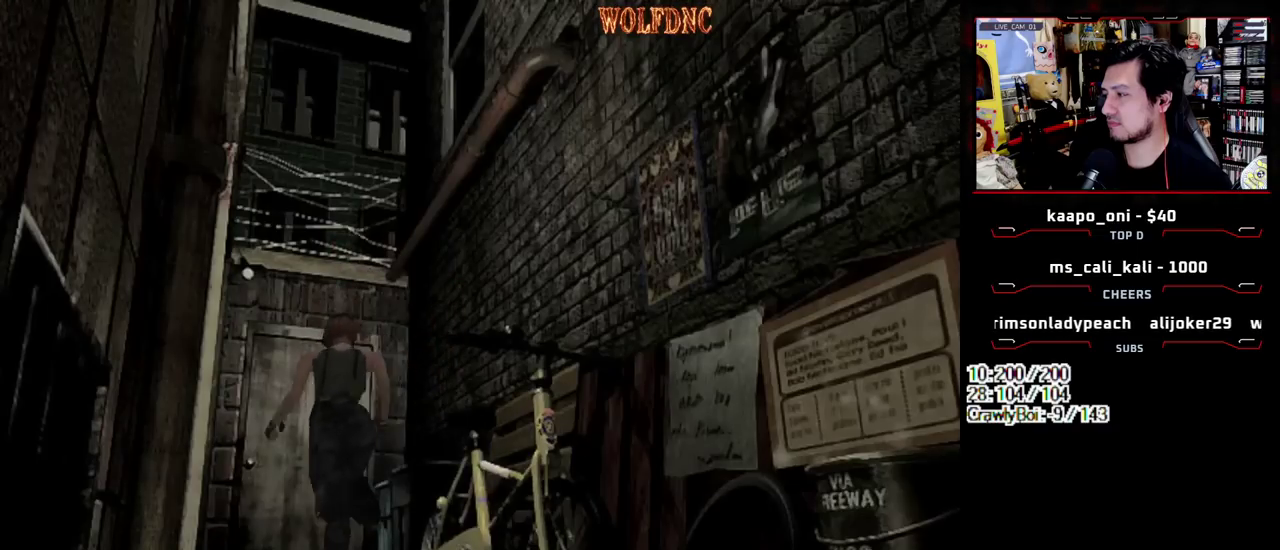
{"buttons": ["CROSS", "SQUARE", "DPAD_UP"], "events": []}
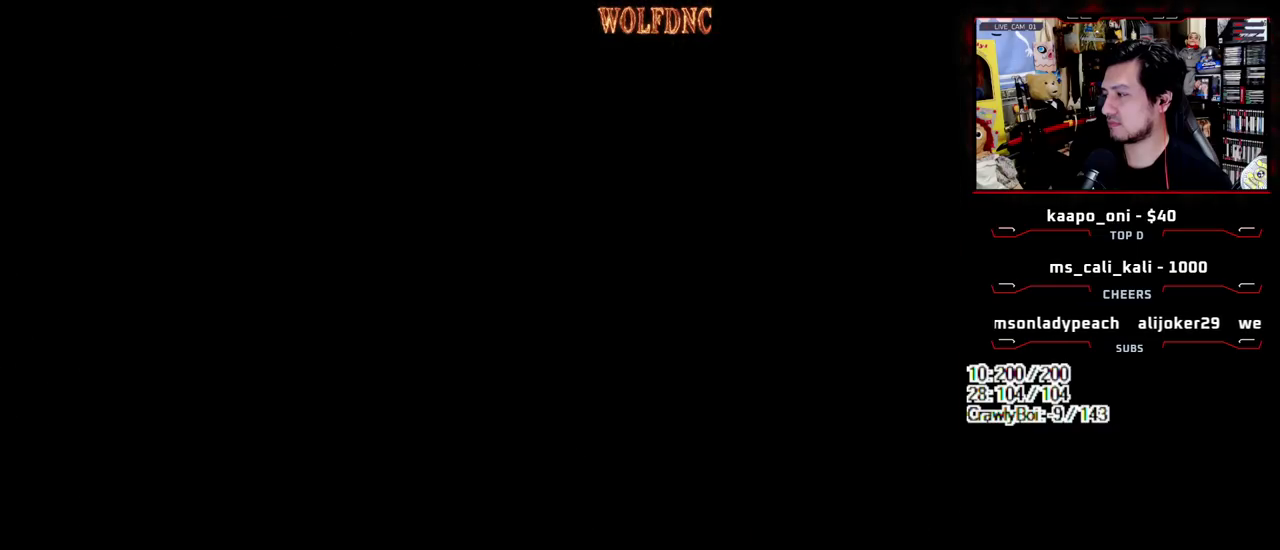
{"buttons": ["DPAD_LEFT"], "events": [[300, "DPAD_LEFT", "down"], [350, "CROSS", "up"], [350, "DPAD_UP", "up"], [350, "SQUARE", "up"]]}
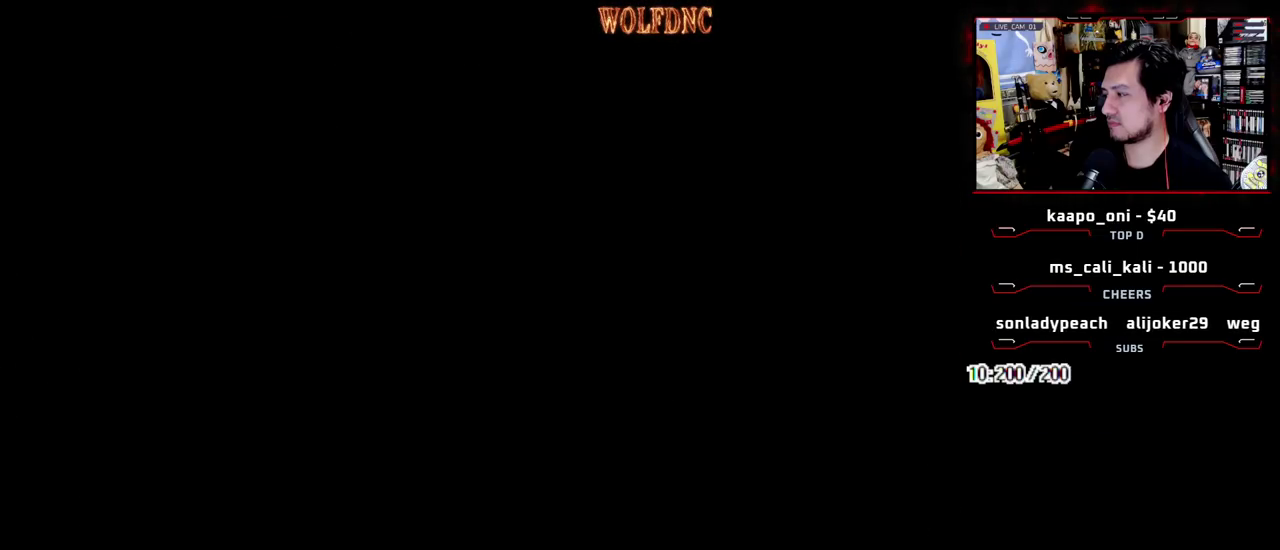
{"buttons": ["SQUARE", "DPAD_UP", "DPAD_LEFT"], "events": [[133, "DPAD_UP", "down"], [133, "SQUARE", "down"]]}
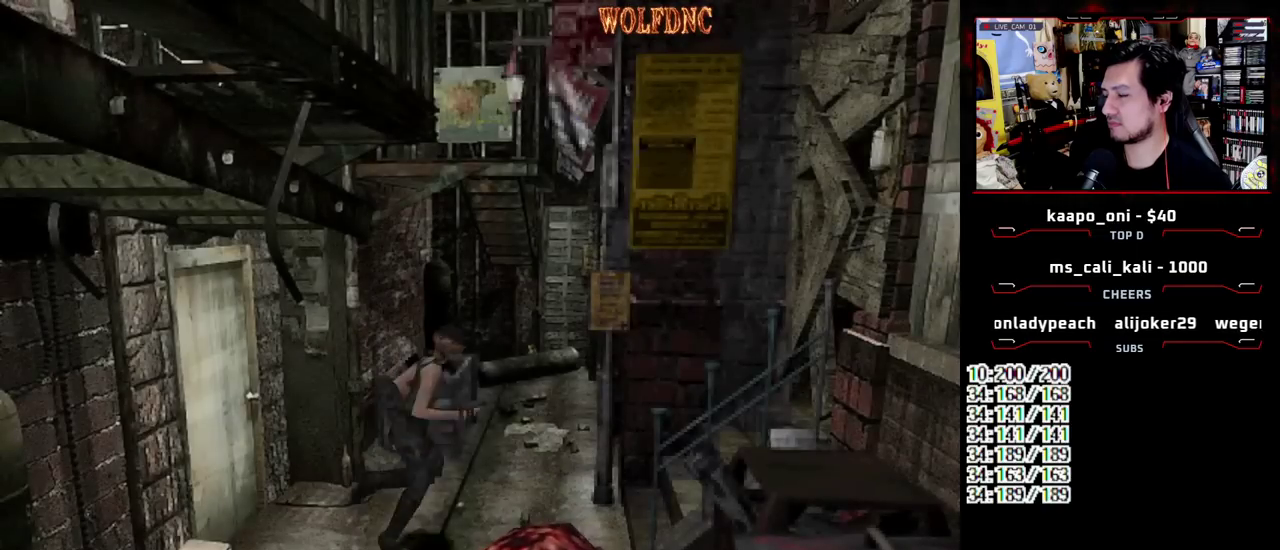
{"buttons": ["CROSS", "SQUARE", "DPAD_UP"], "events": [[467, "CROSS", "down"], [467, "DPAD_LEFT", "up"]]}
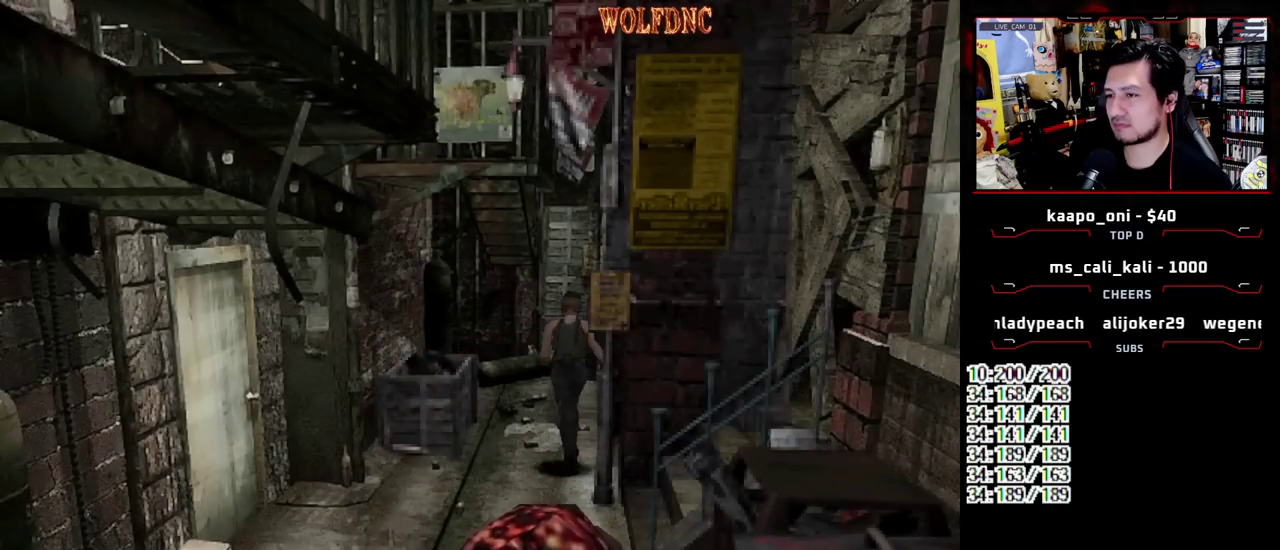
{"buttons": ["CROSS", "SQUARE", "DPAD_UP"], "events": [[17, "DPAD_RIGHT", "down"], [483, "DPAD_RIGHT", "up"]]}
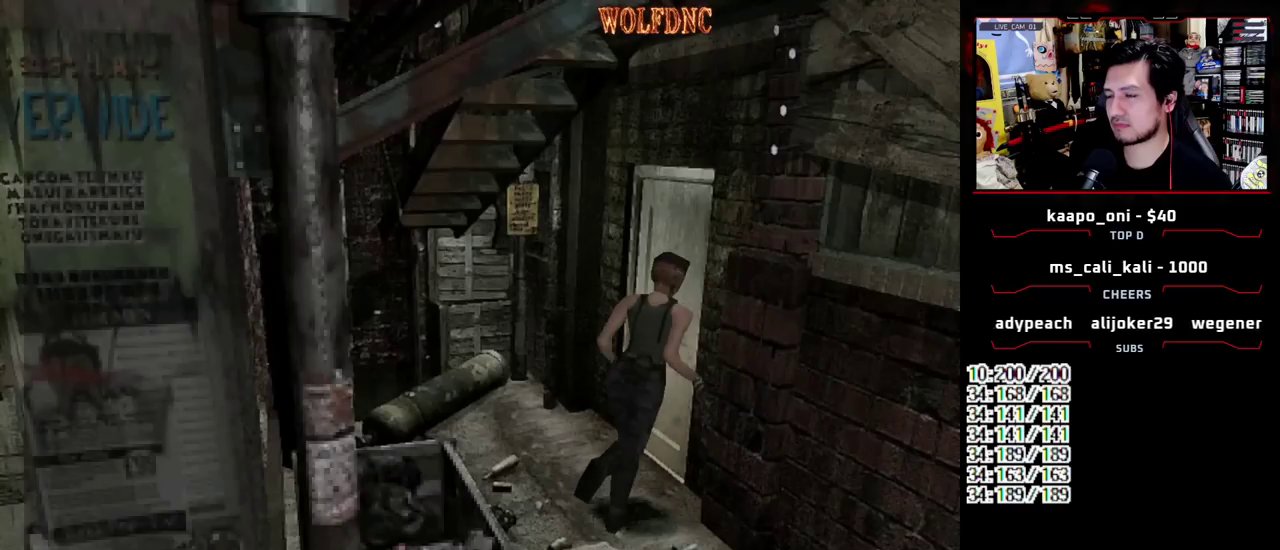
{"buttons": ["SQUARE", "DPAD_UP"], "events": [[367, "CROSS", "up"]]}
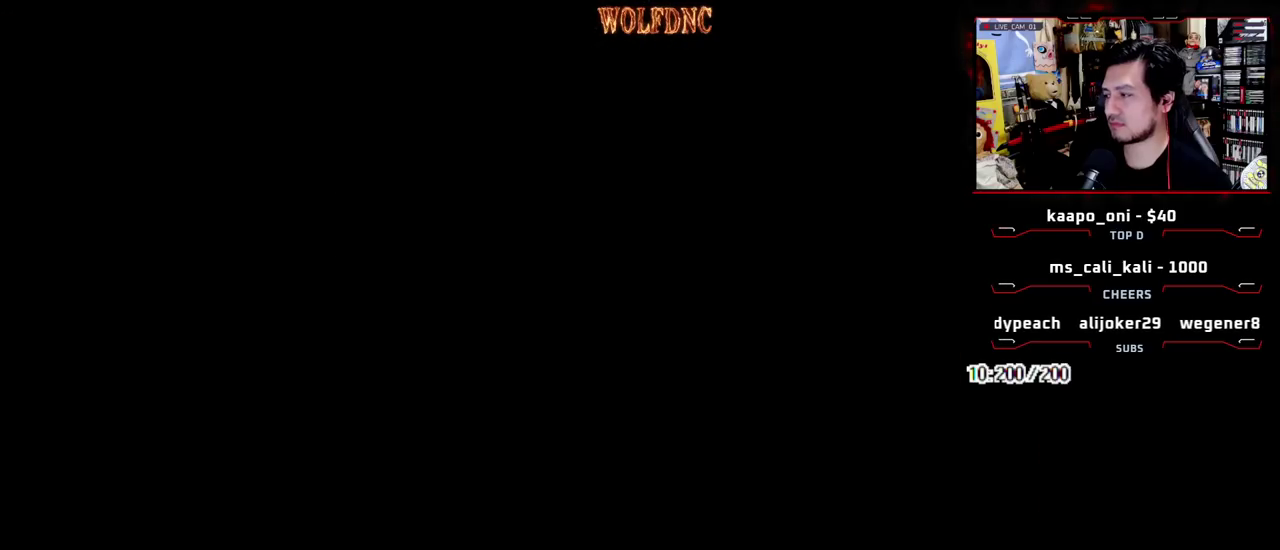
{"buttons": ["SQUARE", "DPAD_UP"], "events": []}
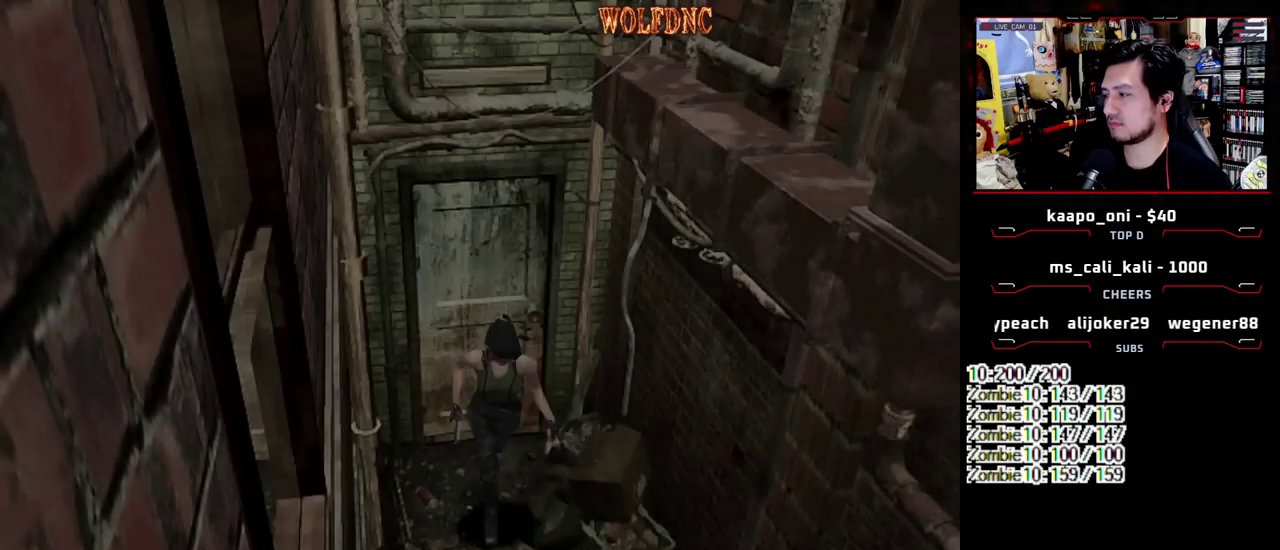
{"buttons": ["SQUARE", "DPAD_UP"], "events": []}
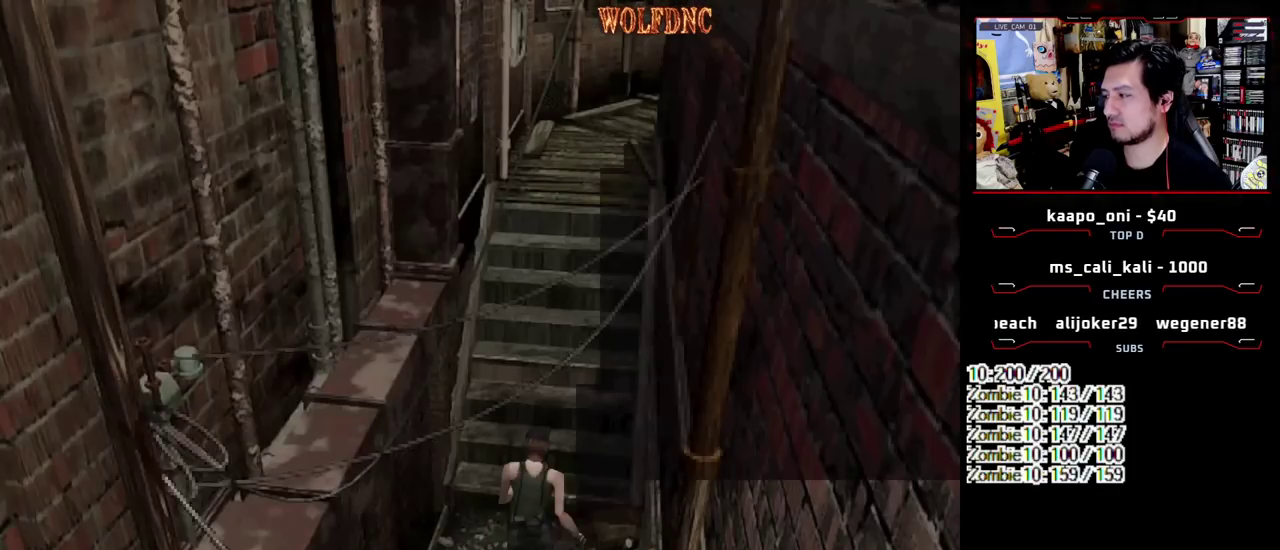
{"buttons": ["SQUARE", "DPAD_UP"], "events": []}
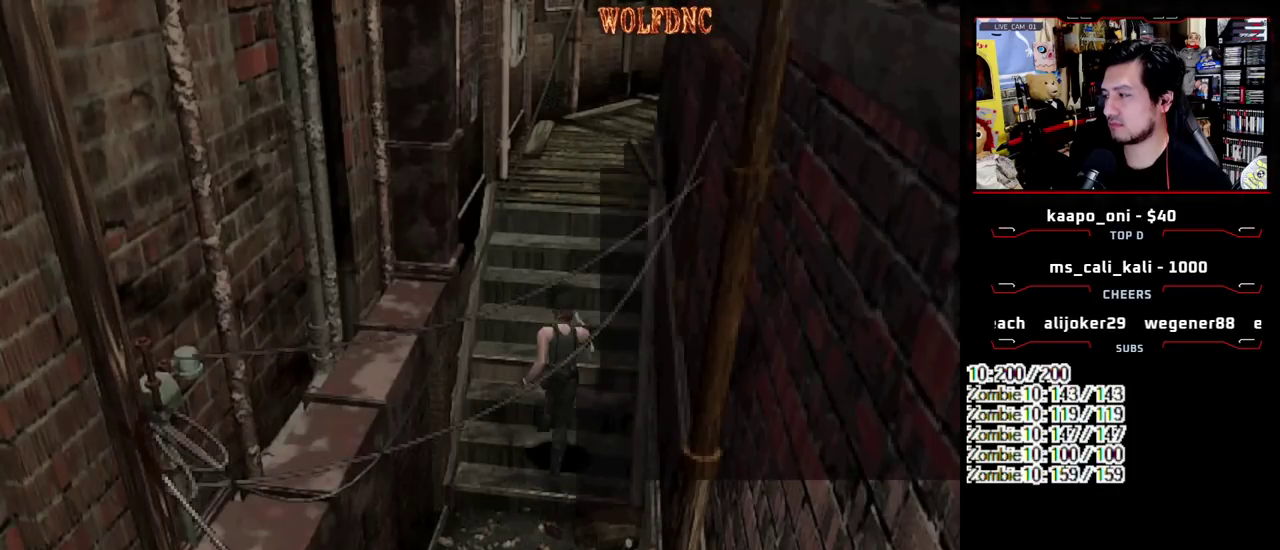
{"buttons": ["SQUARE", "DPAD_UP"], "events": []}
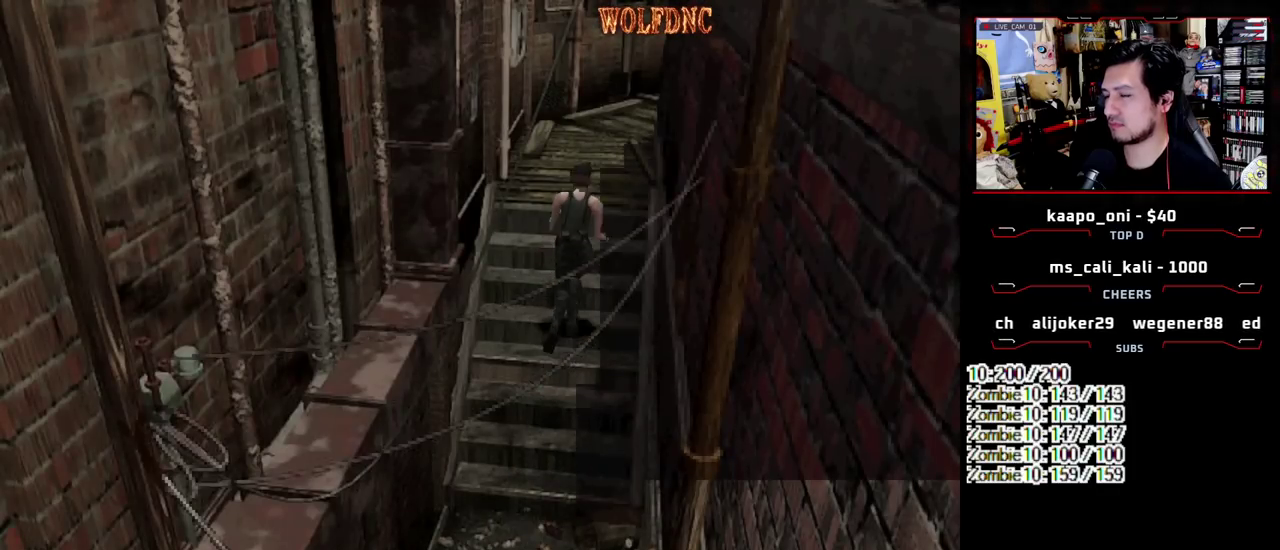
{"buttons": ["SQUARE", "DPAD_UP"], "events": []}
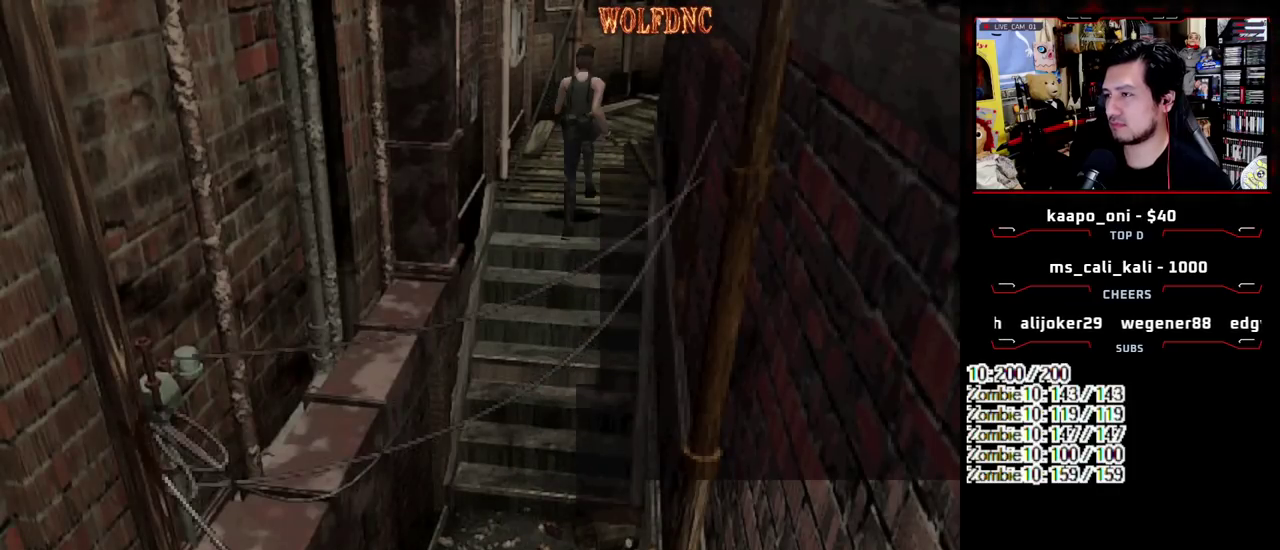
{"buttons": ["SQUARE", "DPAD_UP"], "events": []}
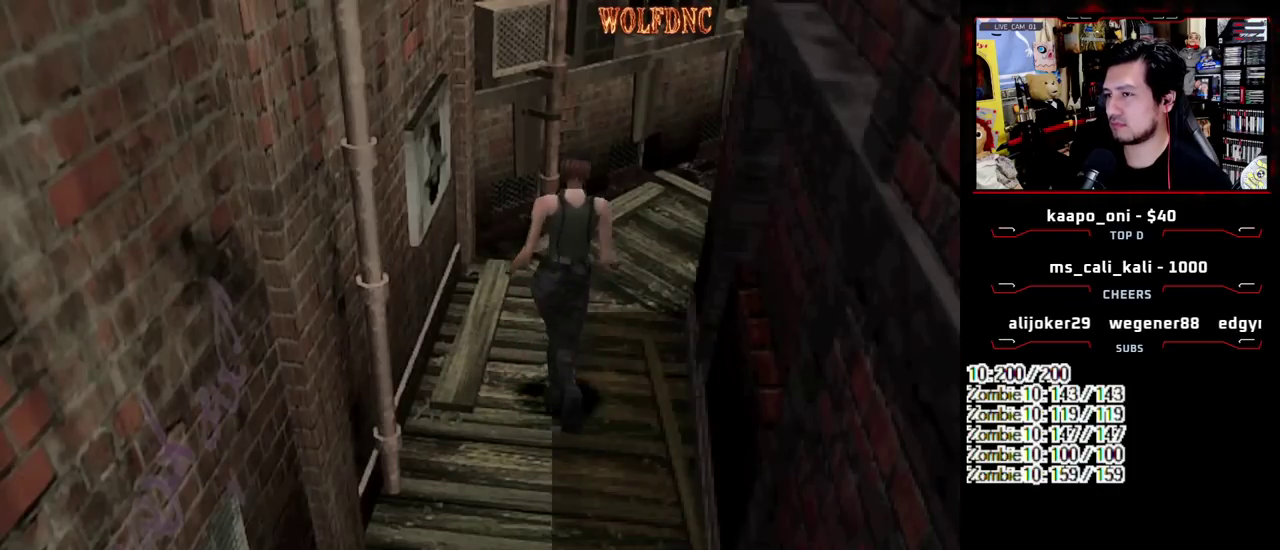
{"buttons": ["SQUARE", "DPAD_UP", "DPAD_RIGHT"], "events": [[283, "DPAD_RIGHT", "down"]]}
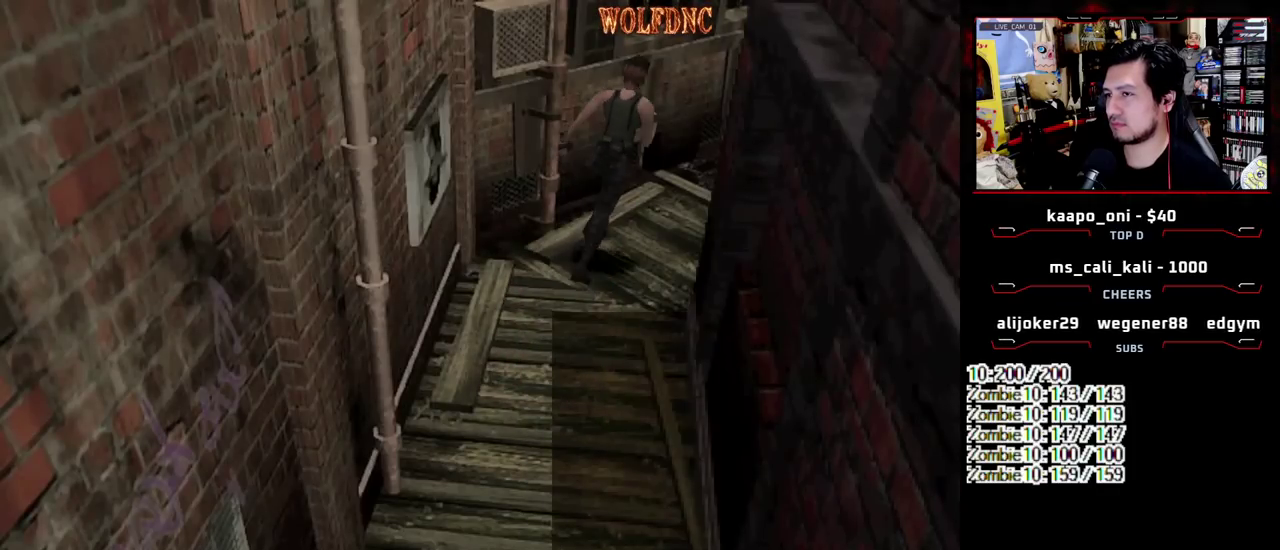
{"buttons": [], "events": [[67, "DPAD_RIGHT", "up"], [483, "DPAD_UP", "up"], [483, "SQUARE", "up"]]}
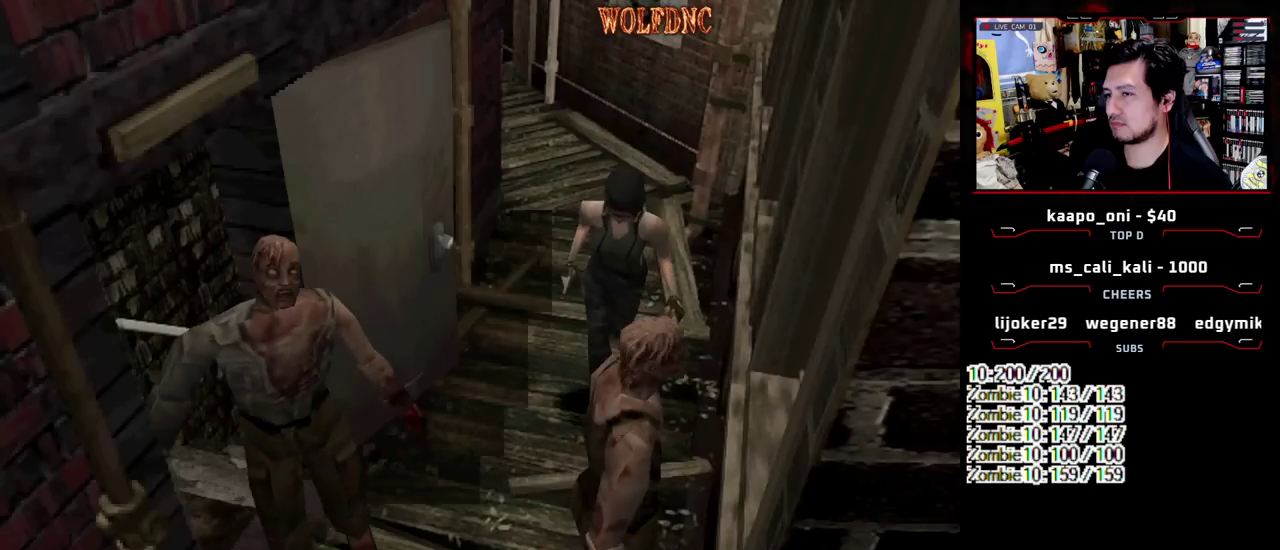
{"buttons": ["SQUARE", "DPAD_UP"], "events": [[33, "DPAD_DOWN", "down"], [83, "SQUARE", "down"], [133, "DPAD_DOWN", "up"], [167, "SQUARE", "up"], [217, "DPAD_RIGHT", "down"], [267, "DPAD_UP", "down"], [267, "SQUARE", "down"], [367, "DPAD_RIGHT", "up"]]}
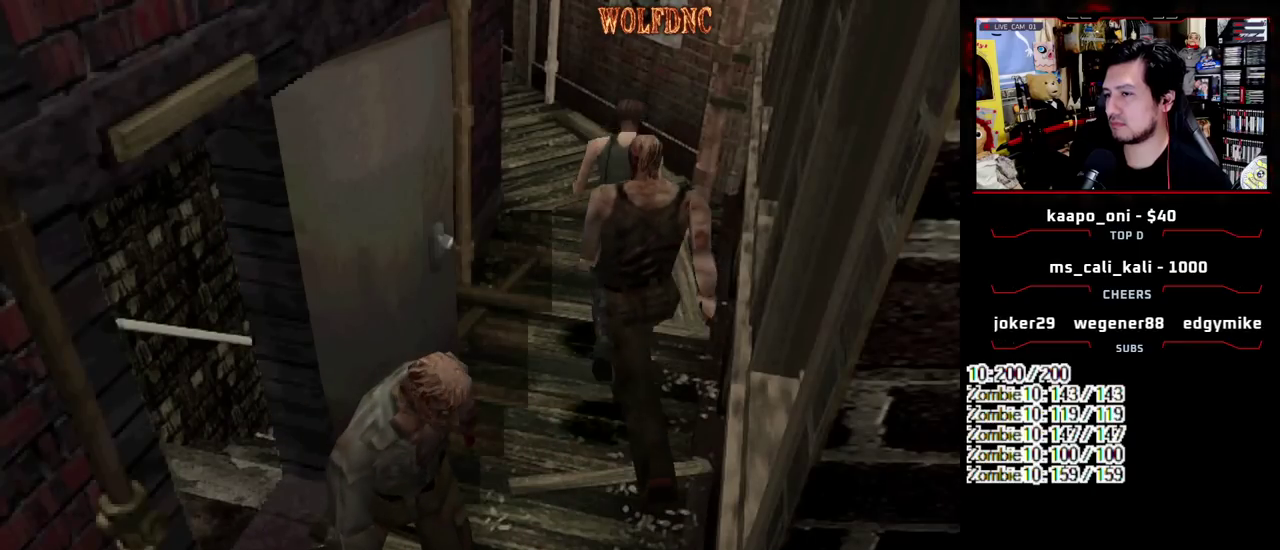
{"buttons": ["SQUARE", "DPAD_UP"], "events": [[183, "DPAD_LEFT", "down"], [383, "DPAD_LEFT", "up"]]}
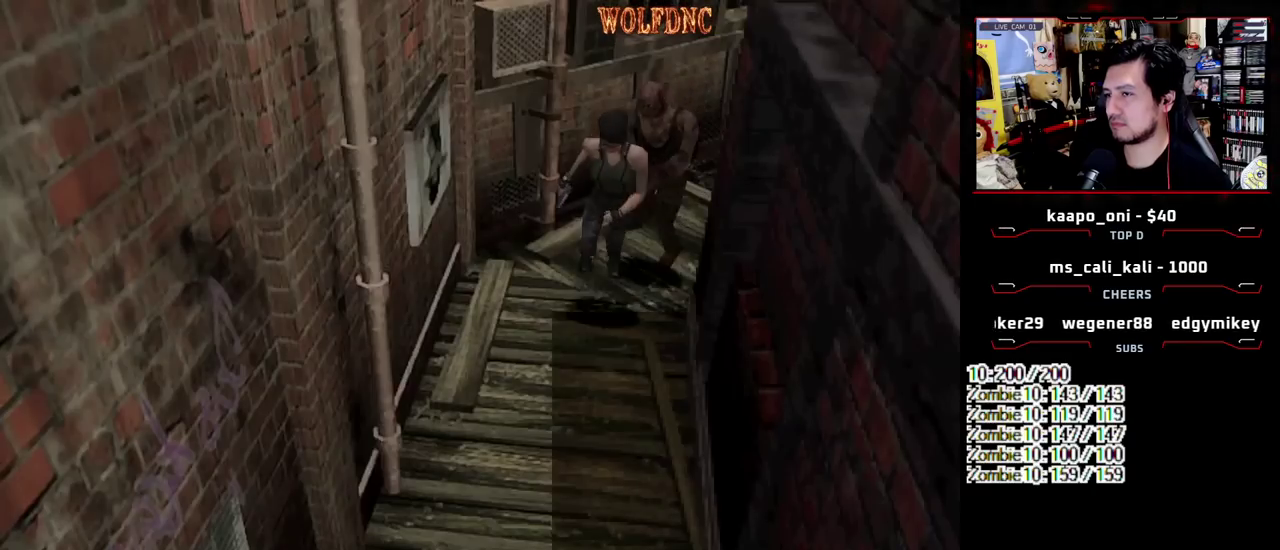
{"buttons": ["SQUARE", "DPAD_UP", "DPAD_RIGHT"], "events": [[17, "DPAD_LEFT", "down"], [200, "DPAD_LEFT", "up"], [483, "DPAD_RIGHT", "down"]]}
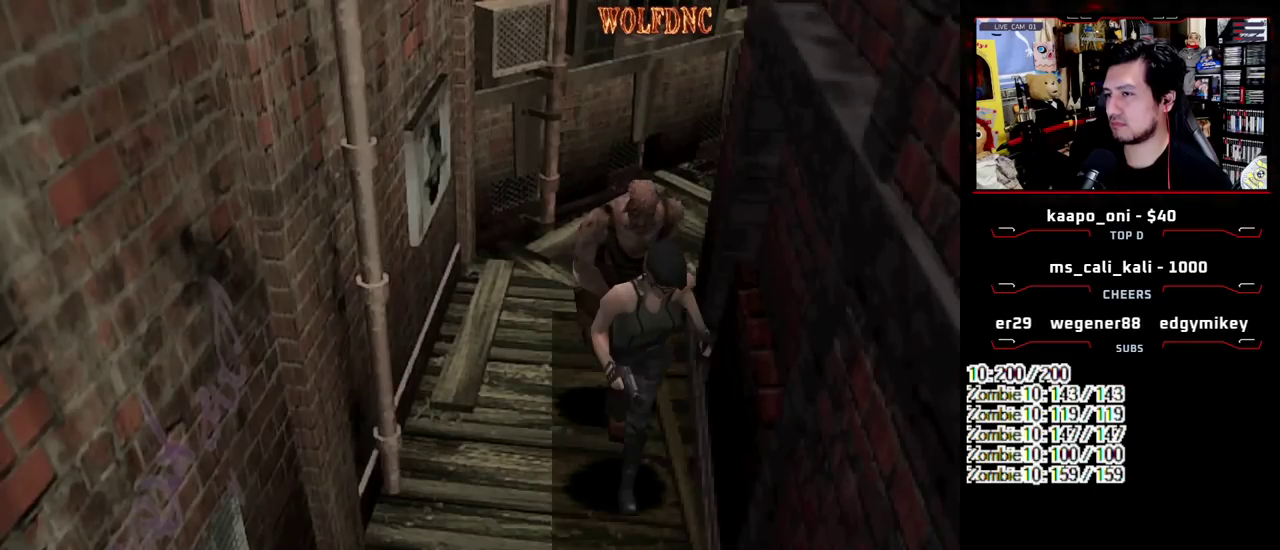
{"buttons": ["SQUARE", "DPAD_UP", "DPAD_LEFT"], "events": [[133, "DPAD_RIGHT", "up"], [450, "DPAD_LEFT", "down"]]}